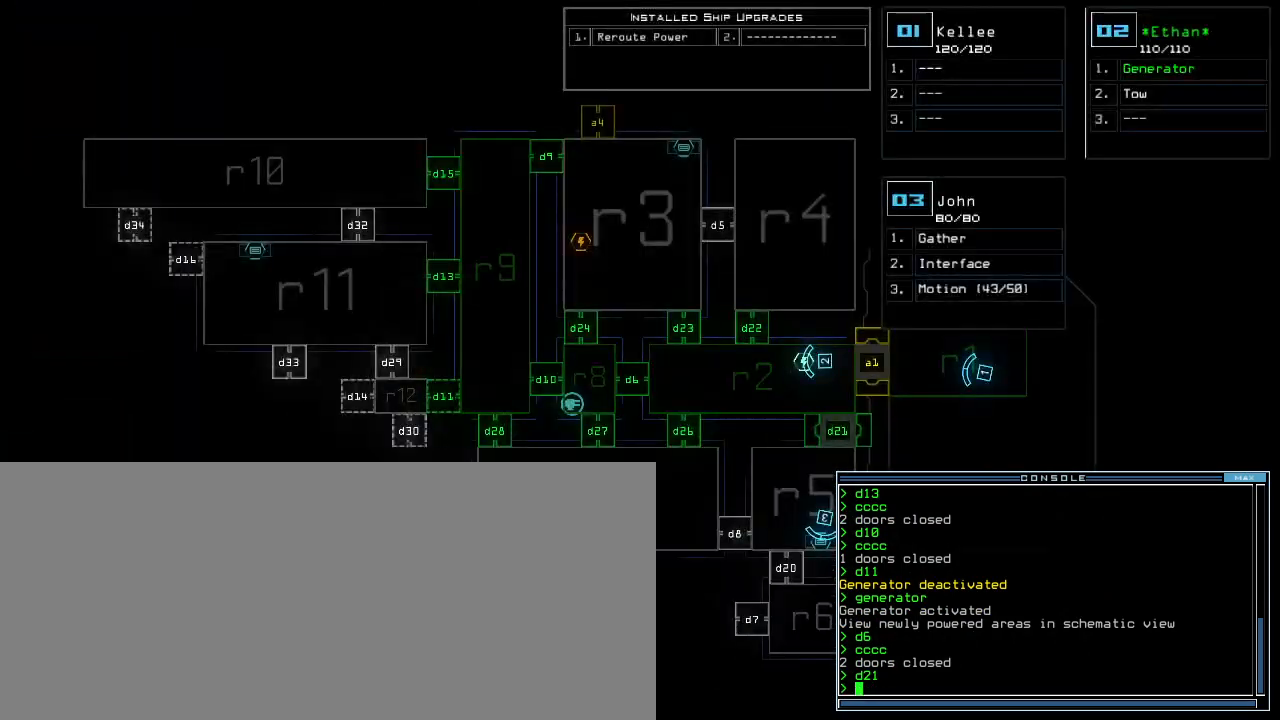
Gameplay with keyboard; each line is a JSON object with the keys held at the frame after it. "events" lists presses ("down") and releases ("up") of ".", "0", "1", "2", "3", "4", "5", "6", "7", "8", "9", "a", "b", "backspace", "c", "caps_lock", "comma", "ctrl_l", "ctrl_r", "d", "down", "e", "equals", "escape", "f", "f9", "g", "h", "i", "j", "k", "l", "left", "m", "minus", "n", "o", "p", "q", "quote", "r", "return", "right", "s", "semicolon", "shift_l", "shift_r", "space", "t", "tab", "tilde", "u", "up", "v", "w", "x", "y" and "z" between this image and that frame as [ms after this image, input, new state], when the widget could be followed in between. No other keys are recorded. Mouse input is not recorded.
{"keys": [], "events": [[20, "r", "down"], [80, "e", "down"], [80, "r", "up"], [160, "e", "up"], [160, "space", "down"], [240, "space", "up"]]}
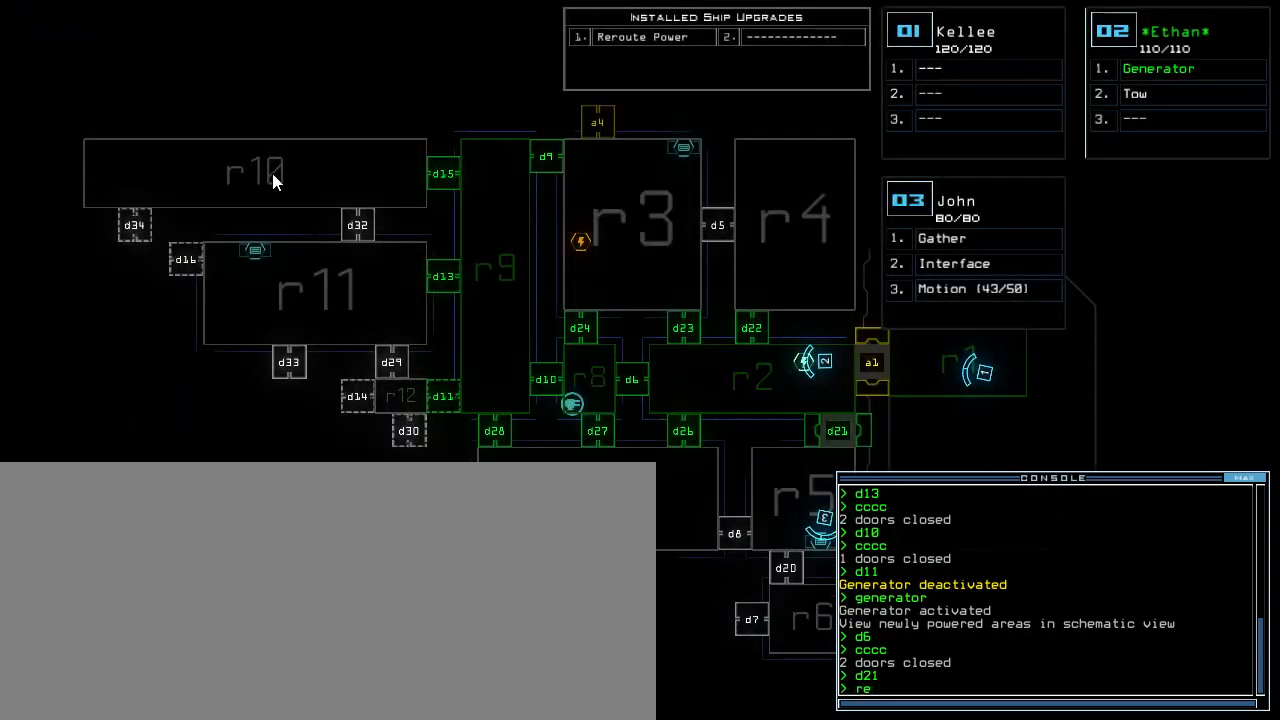
{"keys": [], "events": [[240, "backspace", "down"], [320, "backspace", "up"]]}
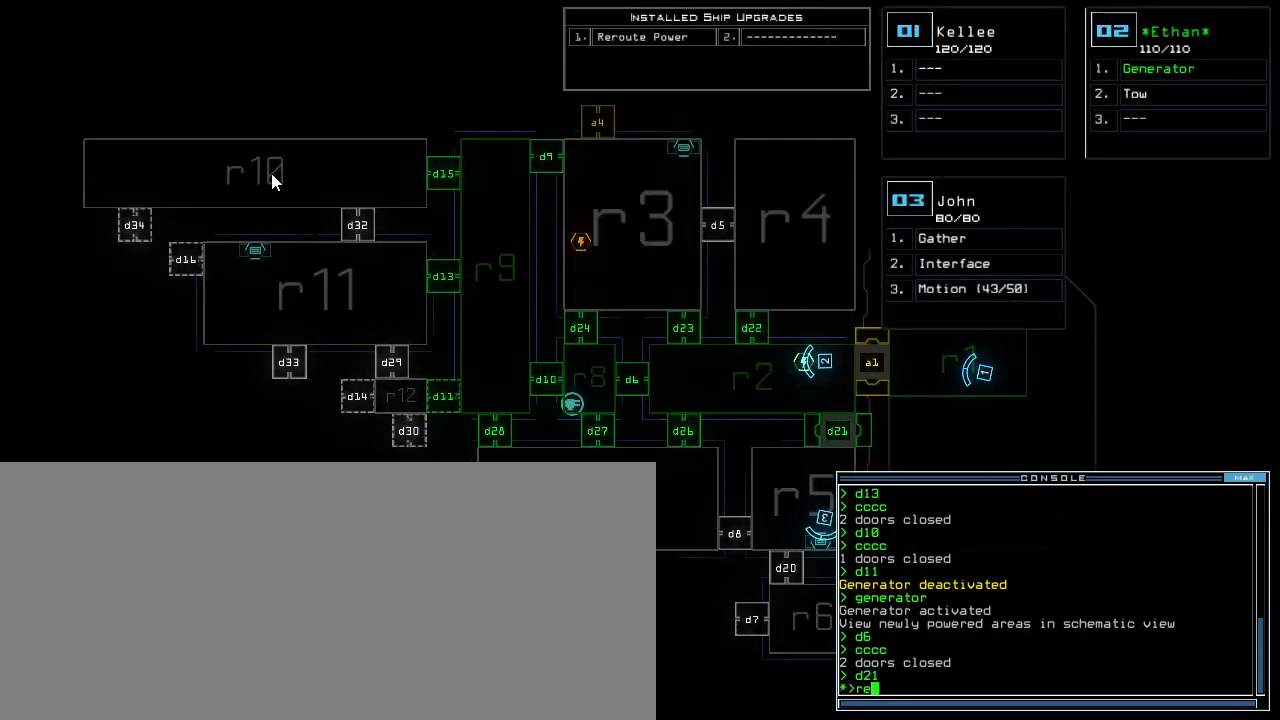
{"keys": [], "events": [[180, "r", "down"], [240, "r", "up"], [280, "space", "down"], [340, "space", "up"]]}
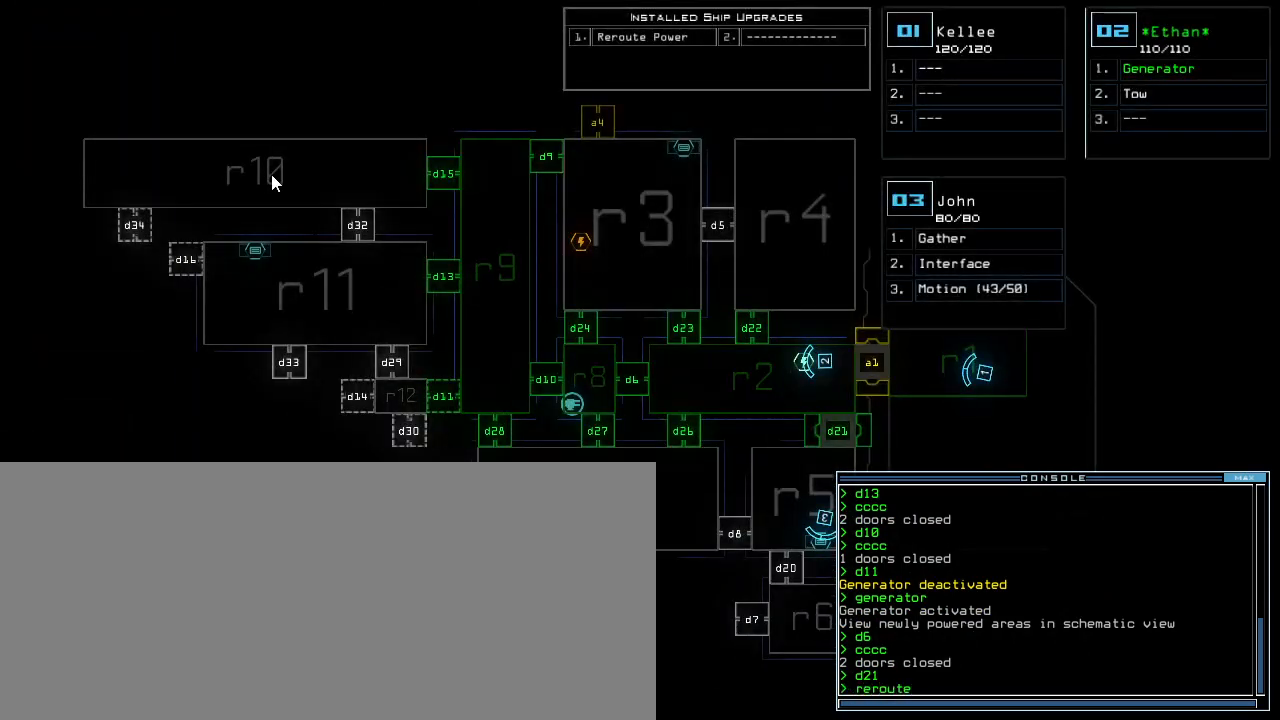
{"keys": ["space"], "events": [[40, "r", "down"], [120, "2", "down"], [120, "r", "up"], [240, "2", "up"], [500, "space", "down"]]}
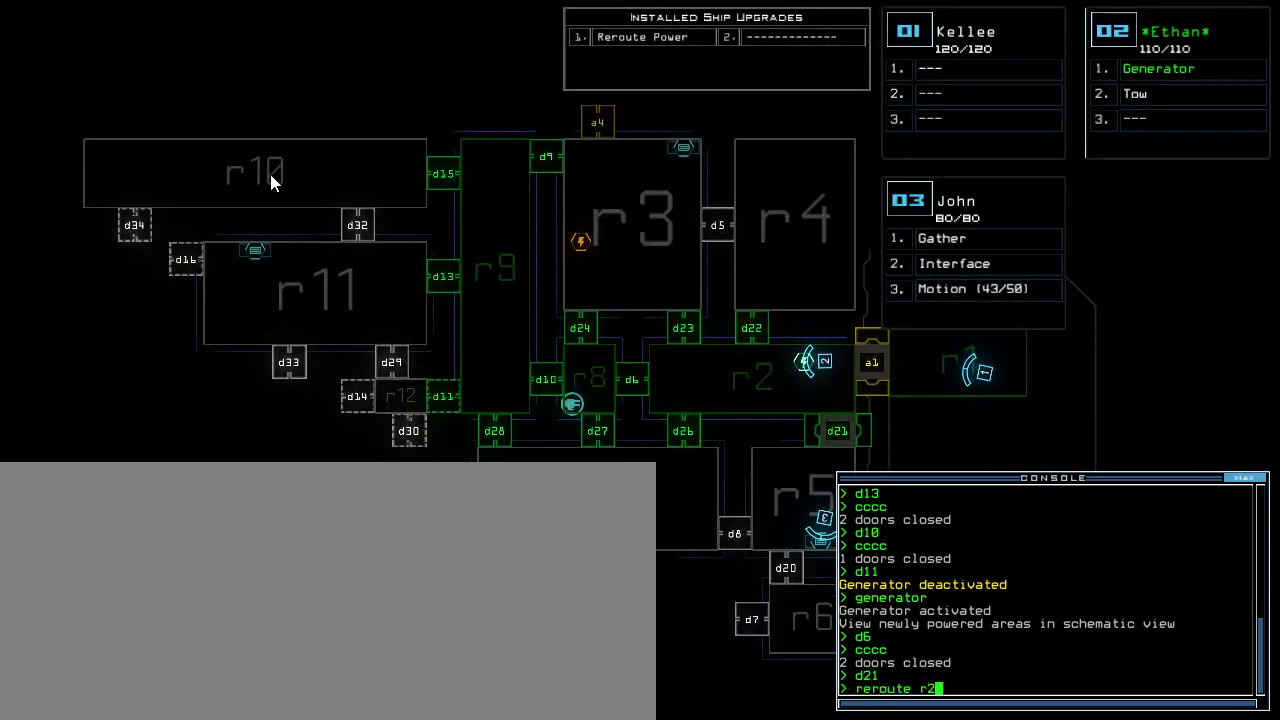
{"keys": ["r"], "events": [[80, "space", "up"], [140, "shift_l", "down"], [220, "equals", "down"], [280, "equals", "up"], [320, "shift_l", "up"], [420, "r", "down"]]}
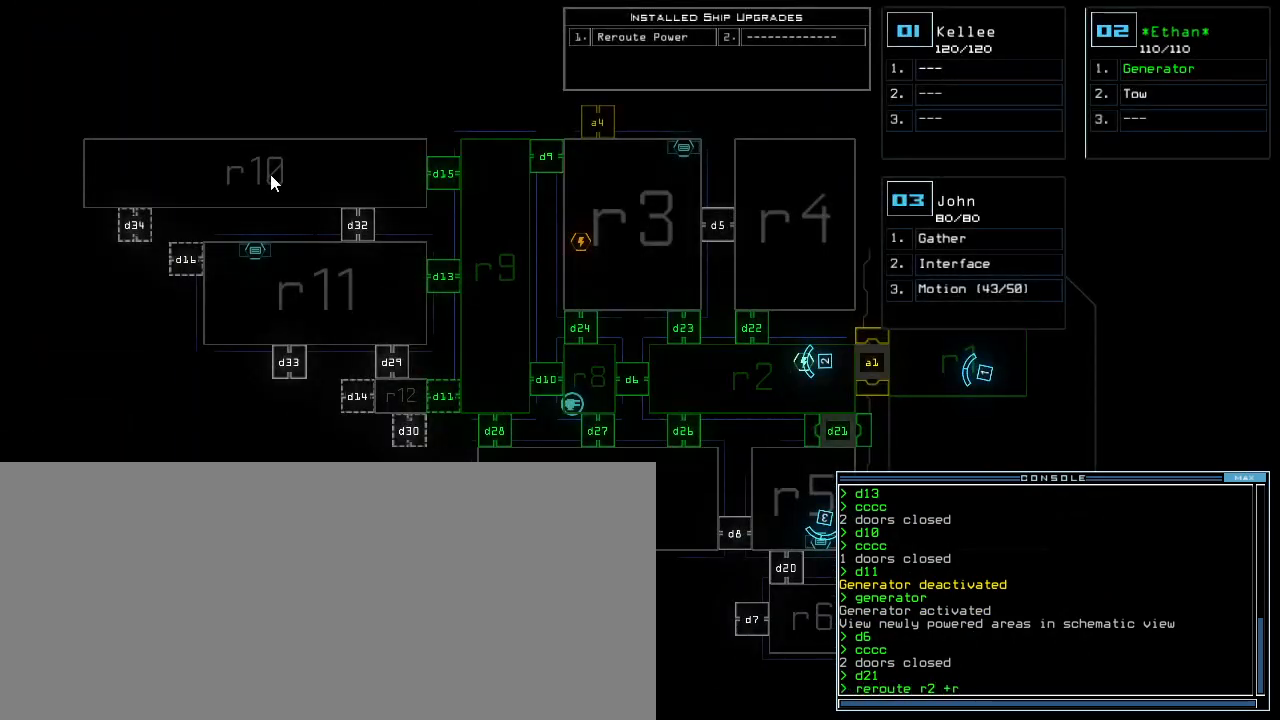
{"keys": ["5"], "events": [[20, "r", "up"], [460, "5", "down"]]}
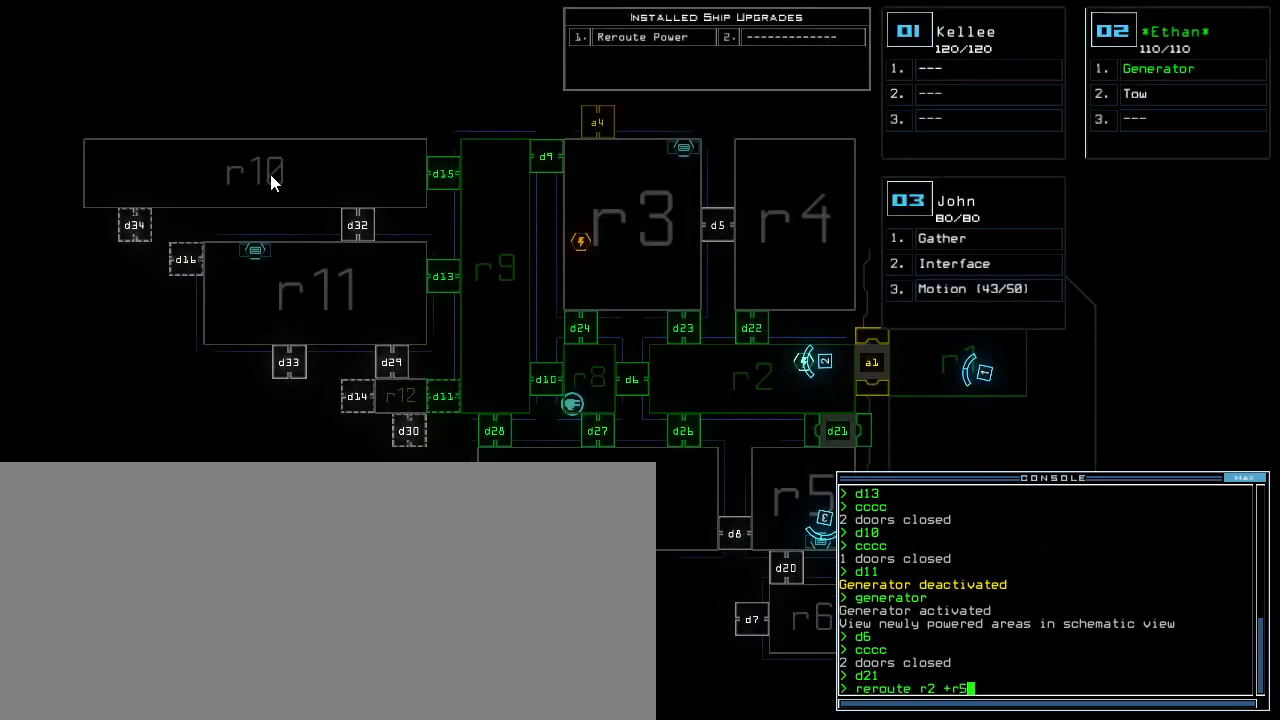
{"keys": [], "events": [[60, "return", "down"], [80, "5", "up"], [140, "return", "up"]]}